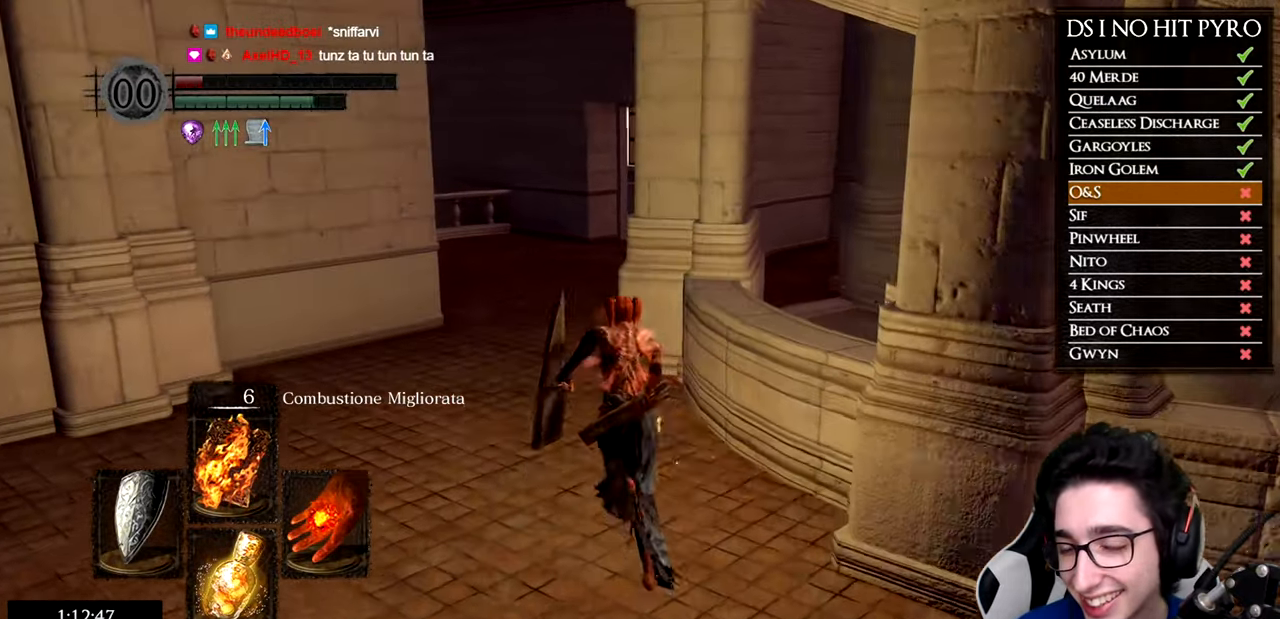
Gameplay with a controller (Xbox layout); each line is a JSON object with the inputs held at the frame after it. "events" lists button and stick changes between this image and that frame as [ms after this image, input, new state], when the widget could be followed in between.
{"buttons": ["B"], "left_stick": "up", "right_stick": "center", "events": []}
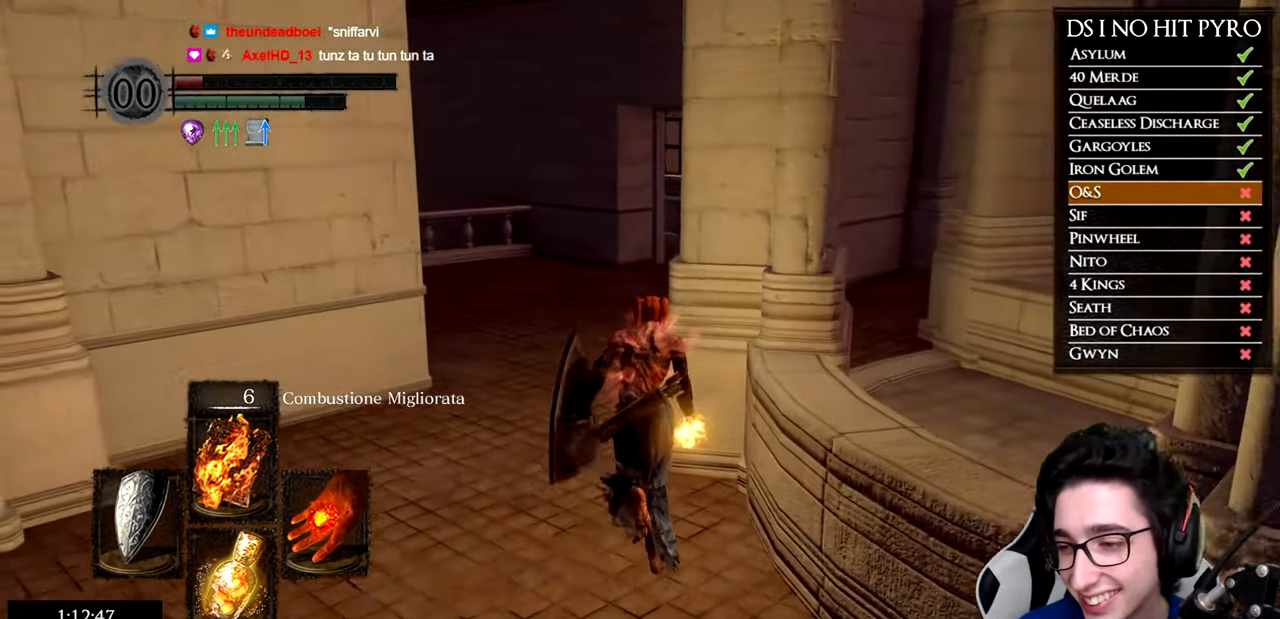
{"buttons": ["B"], "left_stick": "up", "right_stick": "center", "events": []}
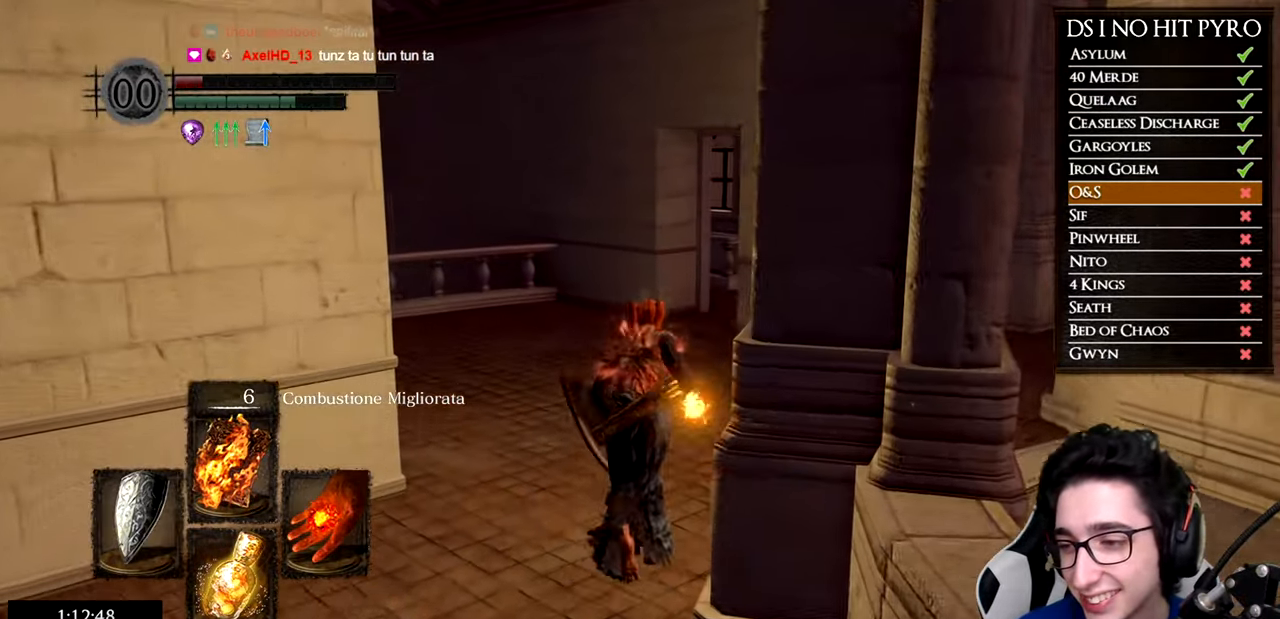
{"buttons": [], "left_stick": "up-right", "right_stick": "down-right", "events": [[116, "left_stick", "up-right"], [166, "B", "up"], [300, "right_stick", "down-right"]]}
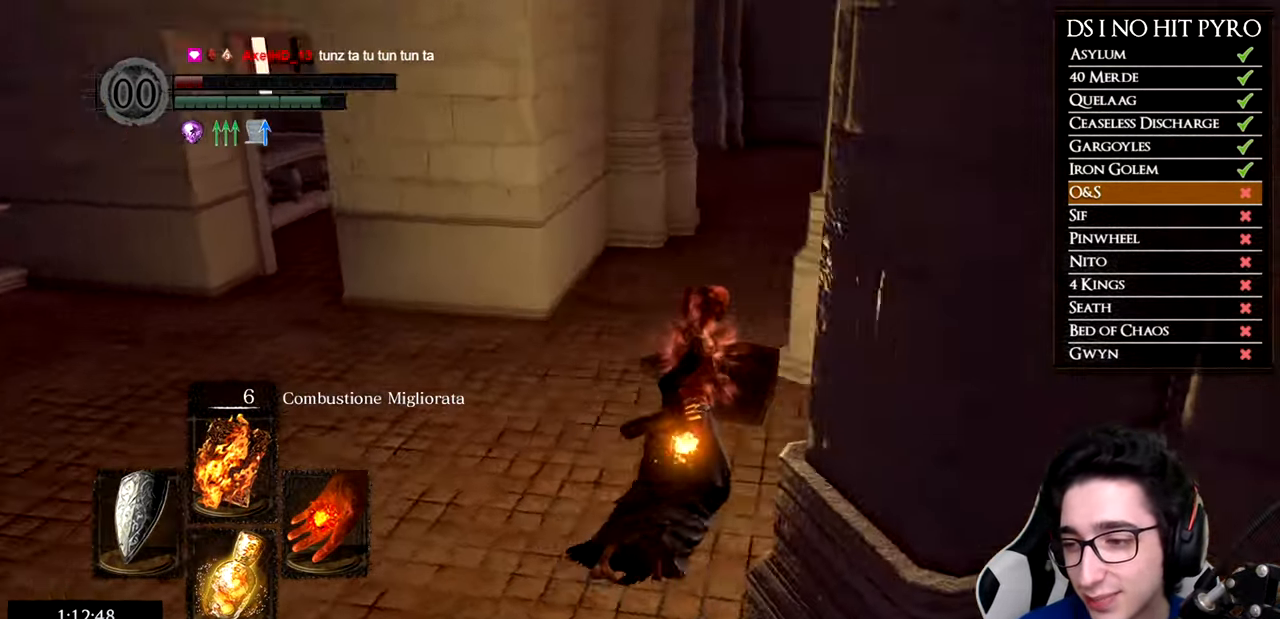
{"buttons": [], "left_stick": "up", "right_stick": "down-right", "events": [[350, "left_stick", "up"]]}
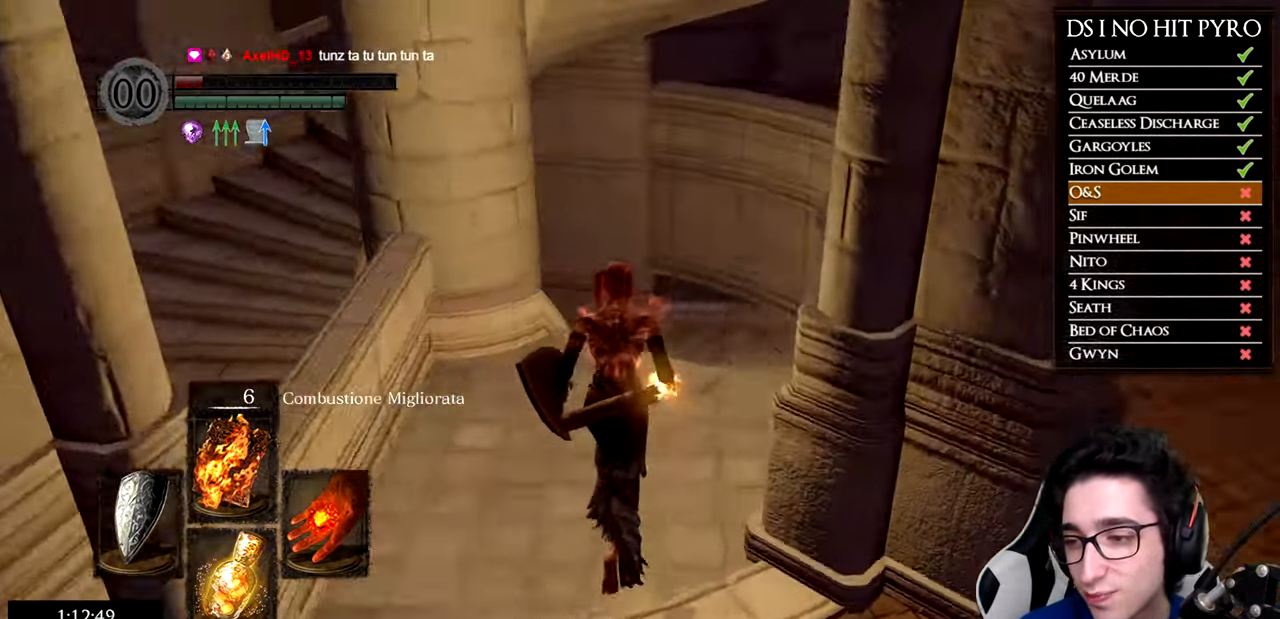
{"buttons": ["B"], "left_stick": "up", "right_stick": "center", "events": [[50, "right_stick", "center"], [133, "B", "down"]]}
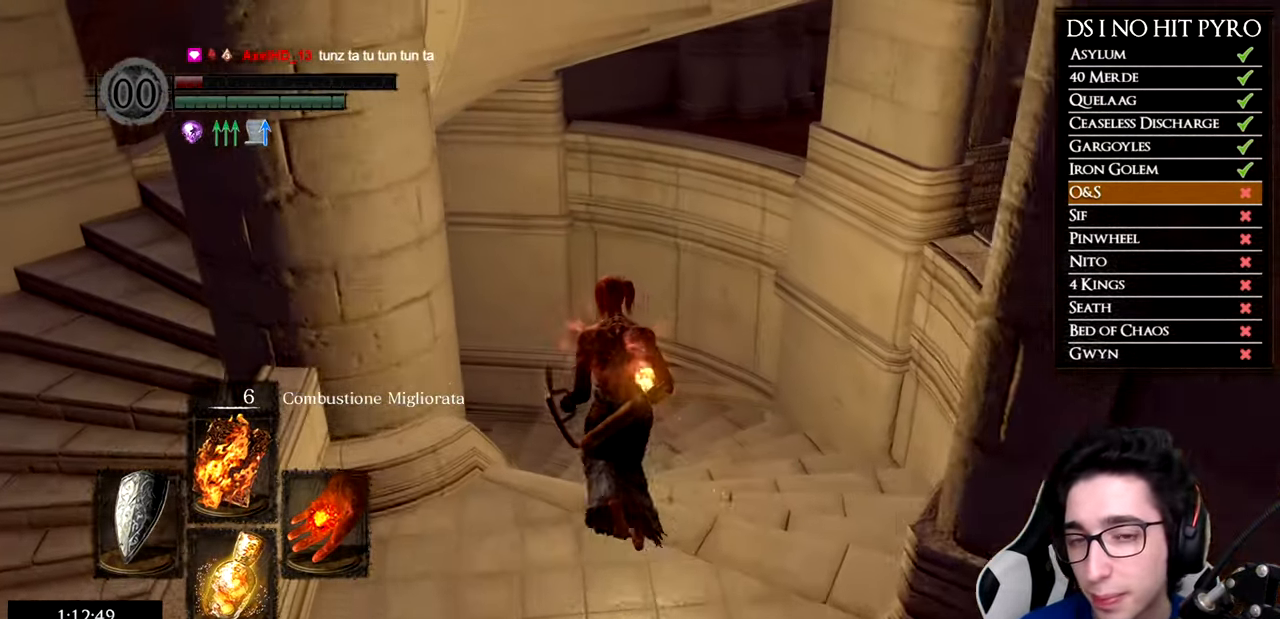
{"buttons": ["B"], "left_stick": "up-left", "right_stick": "center", "events": [[317, "left_stick", "up-left"]]}
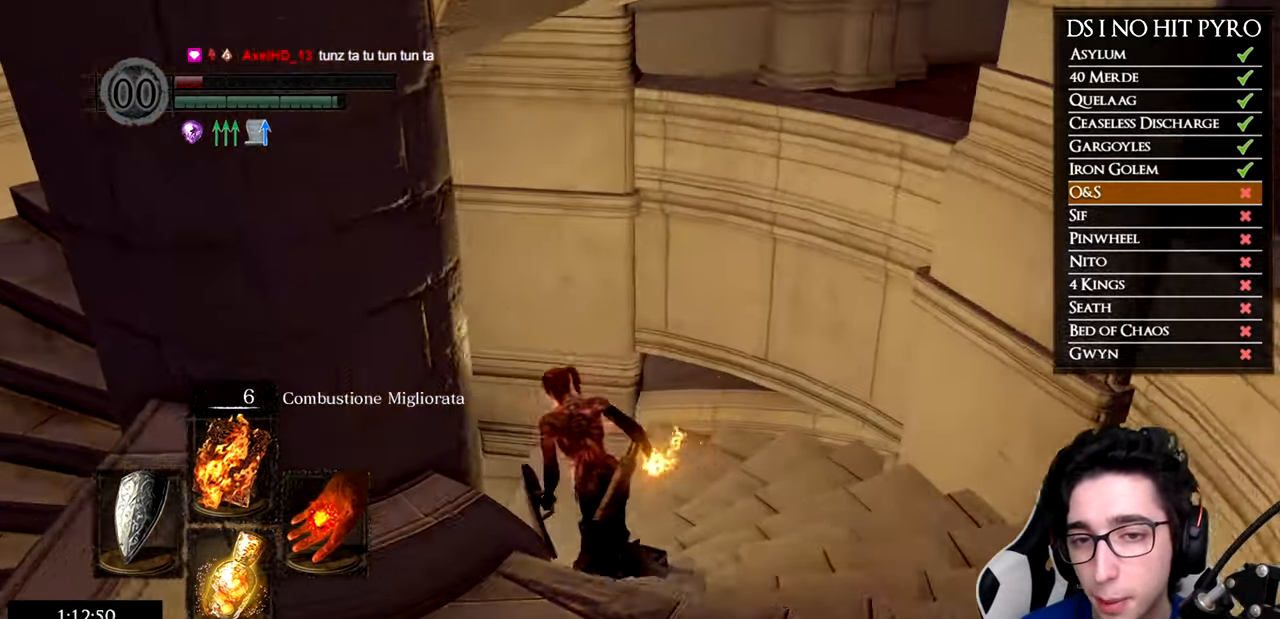
{"buttons": ["B"], "left_stick": "left", "right_stick": "center", "events": [[183, "left_stick", "left"]]}
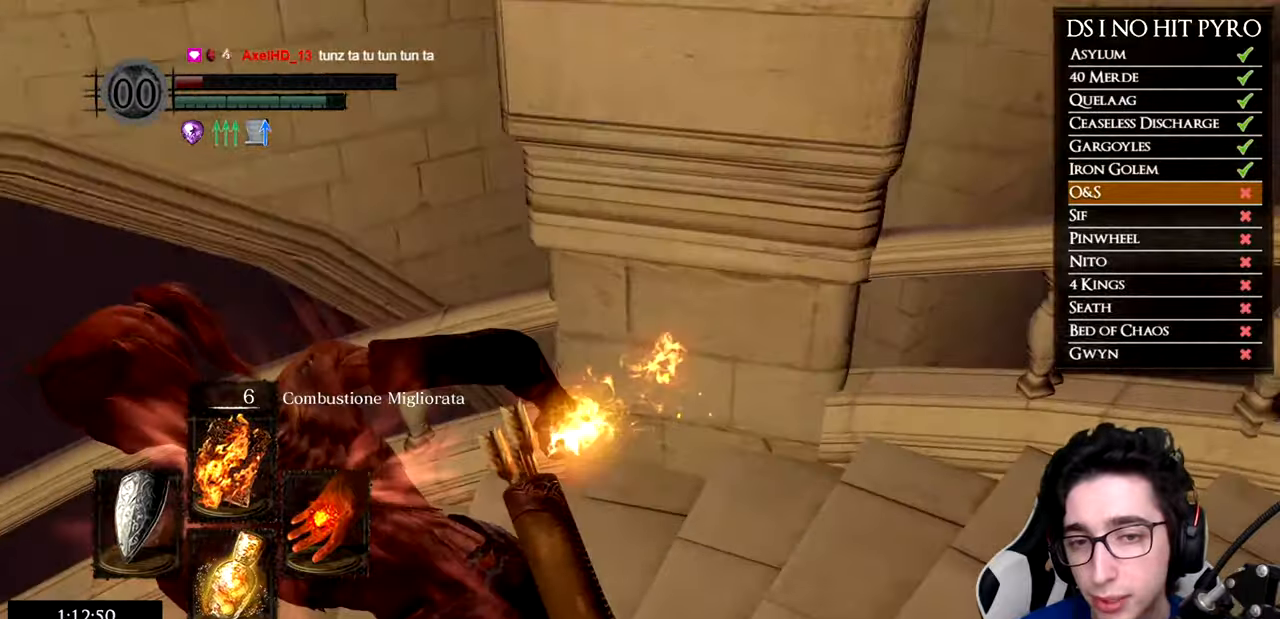
{"buttons": ["B"], "left_stick": "left", "right_stick": "center", "events": []}
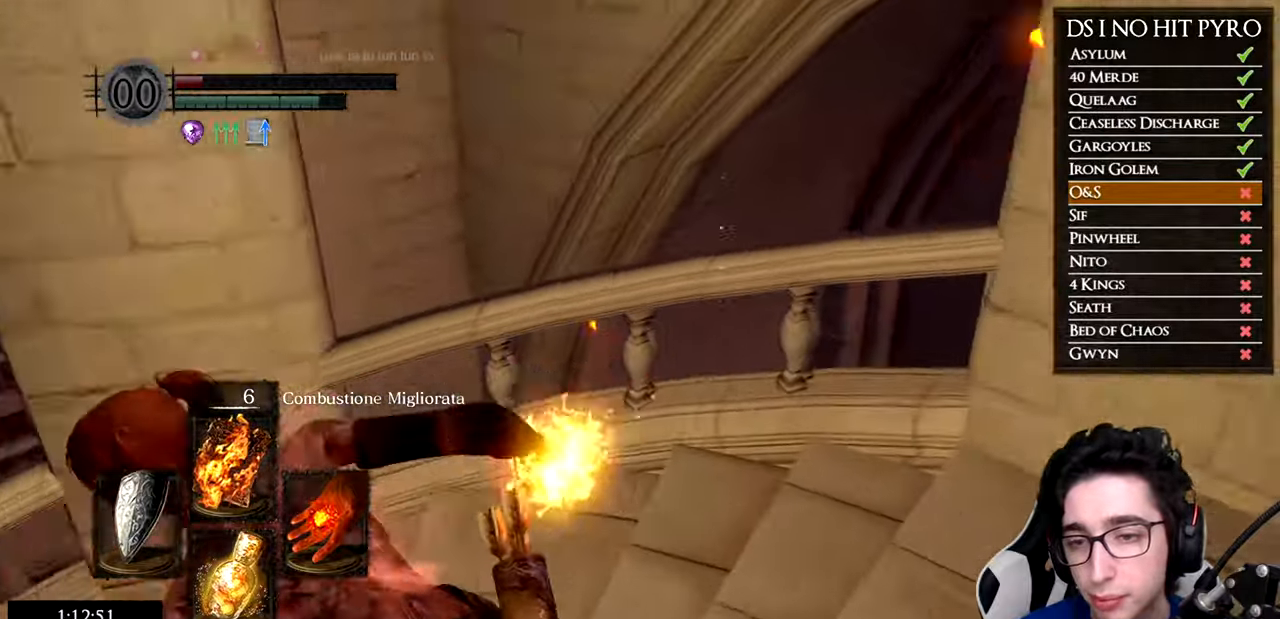
{"buttons": ["B"], "left_stick": "left", "right_stick": "center", "events": []}
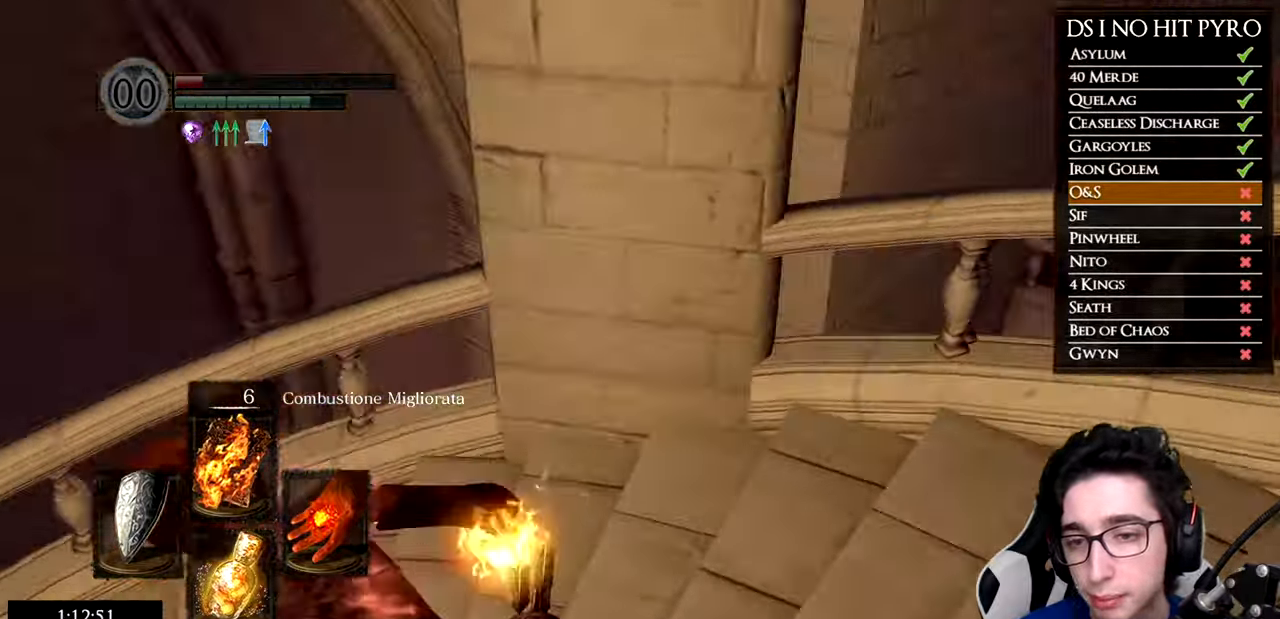
{"buttons": ["B"], "left_stick": "up-left", "right_stick": "center", "events": [[451, "left_stick", "up-left"]]}
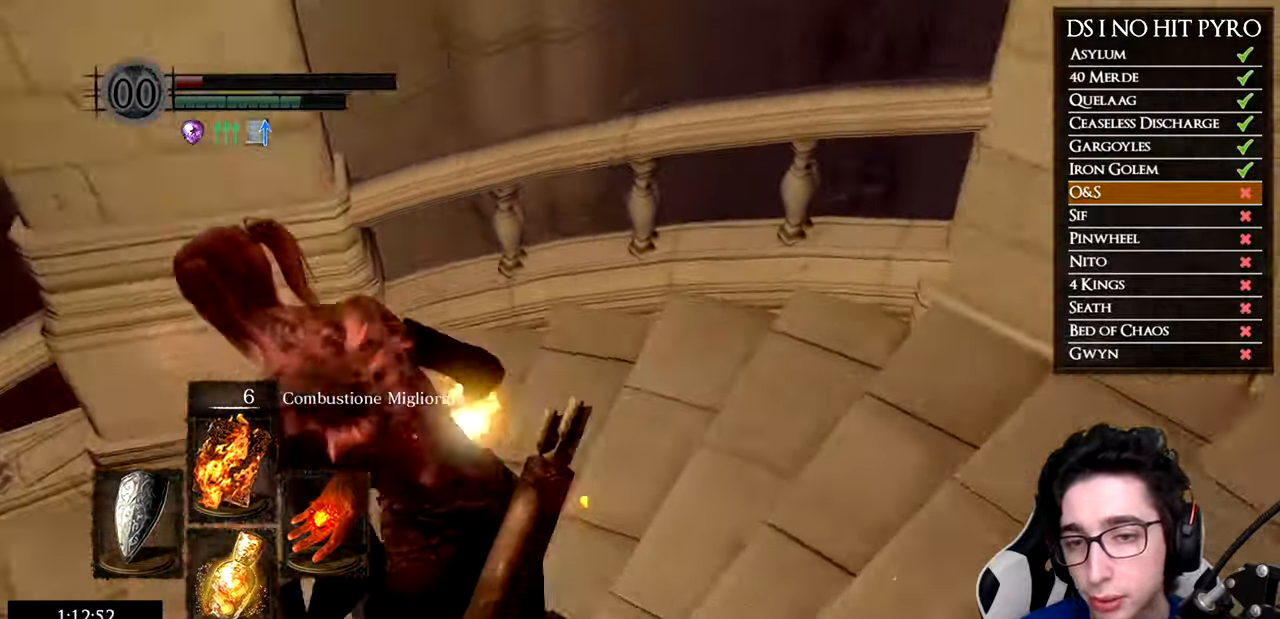
{"buttons": [], "left_stick": "up-left", "right_stick": "left", "events": [[83, "B", "up"], [200, "right_stick", "down-left"], [283, "right_stick", "left"]]}
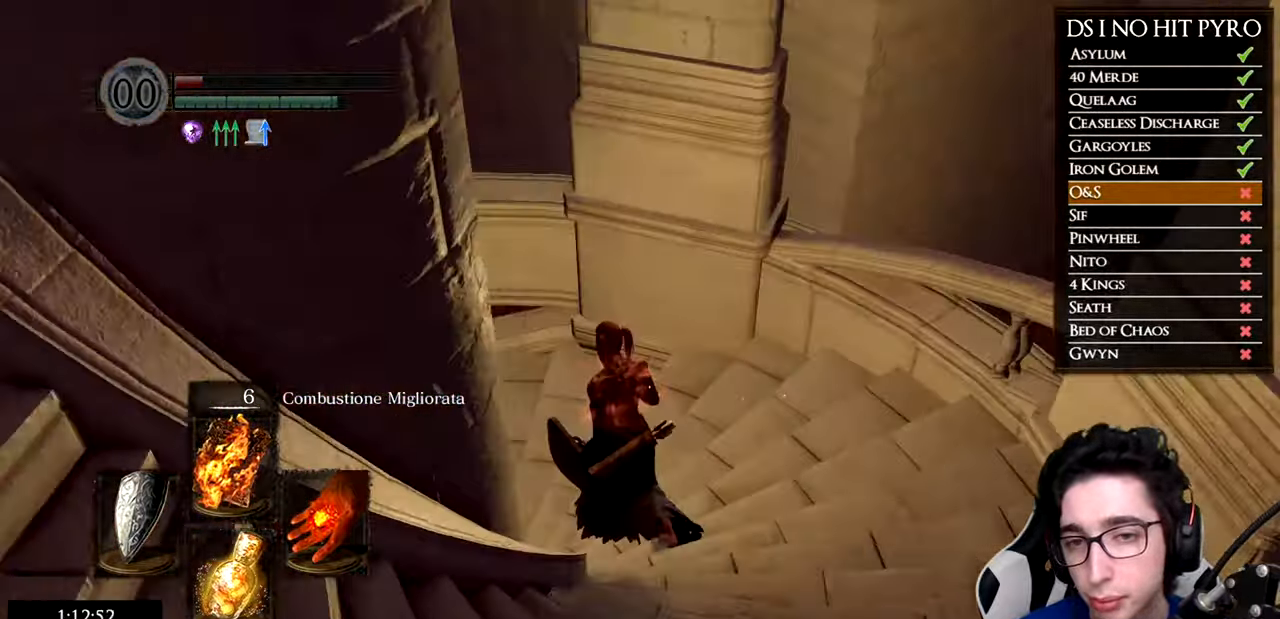
{"buttons": ["B"], "left_stick": "up-left", "right_stick": "center", "events": [[67, "right_stick", "center"], [167, "B", "down"]]}
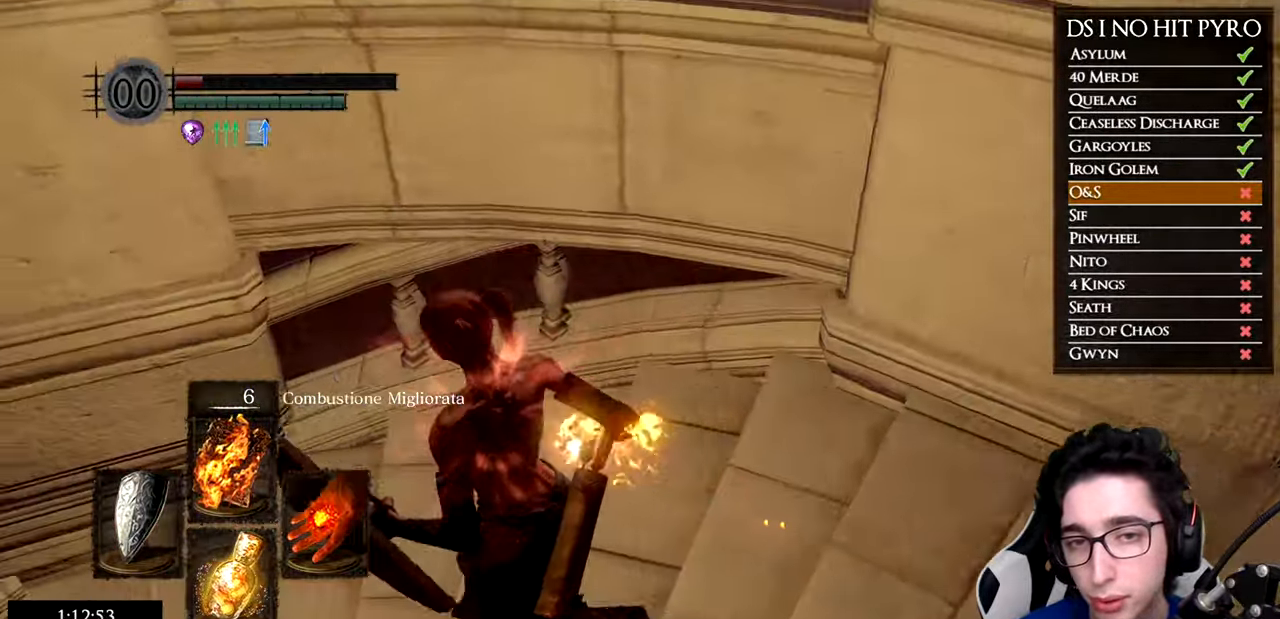
{"buttons": ["B"], "left_stick": "left", "right_stick": "center", "events": [[33, "left_stick", "left"]]}
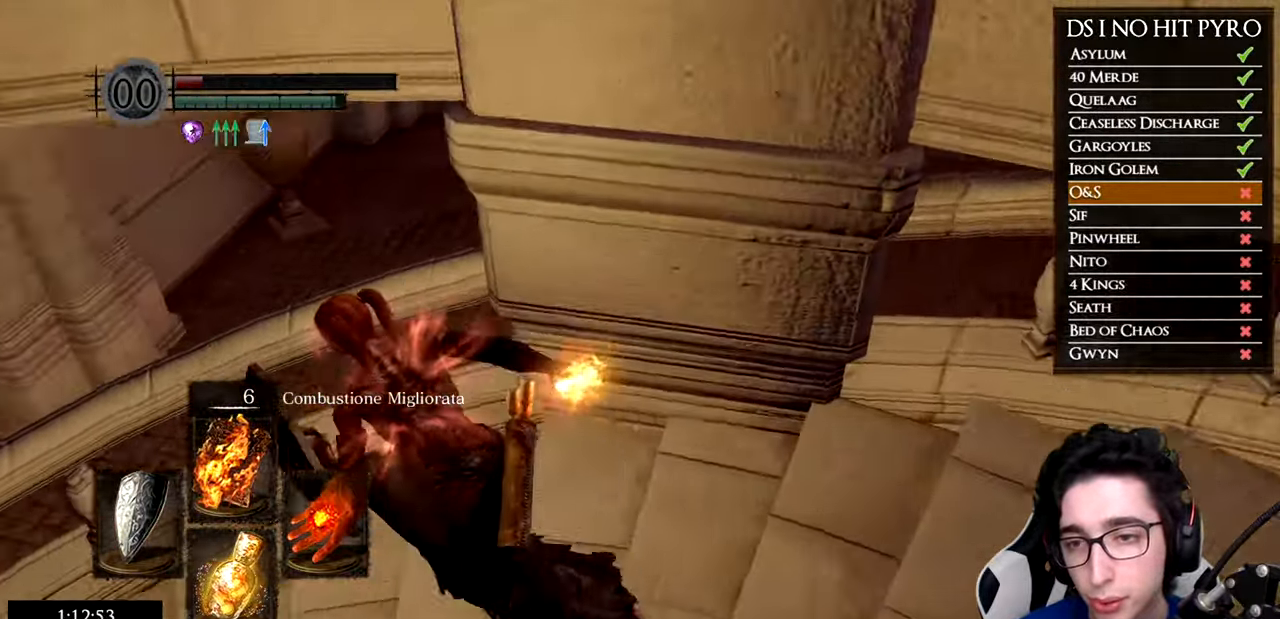
{"buttons": ["B"], "left_stick": "left", "right_stick": "center", "events": []}
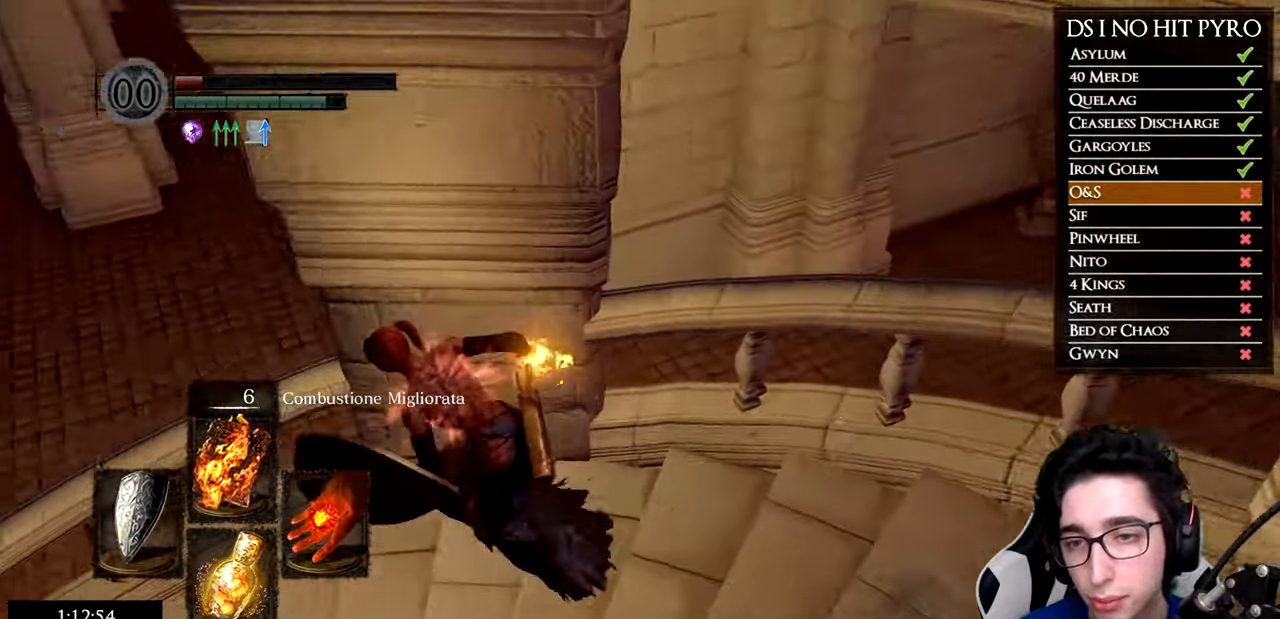
{"buttons": ["B"], "left_stick": "left", "right_stick": "center", "events": []}
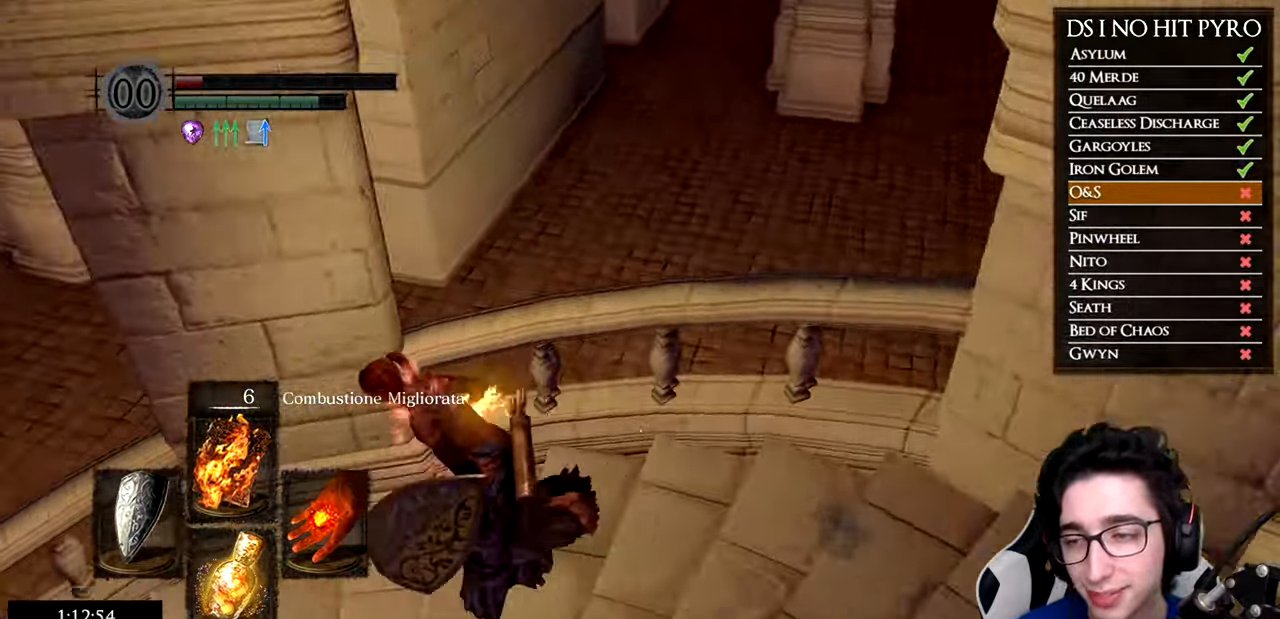
{"buttons": [], "left_stick": "up-left", "right_stick": "left", "events": [[267, "B", "up"], [434, "right_stick", "left"], [501, "left_stick", "up-left"]]}
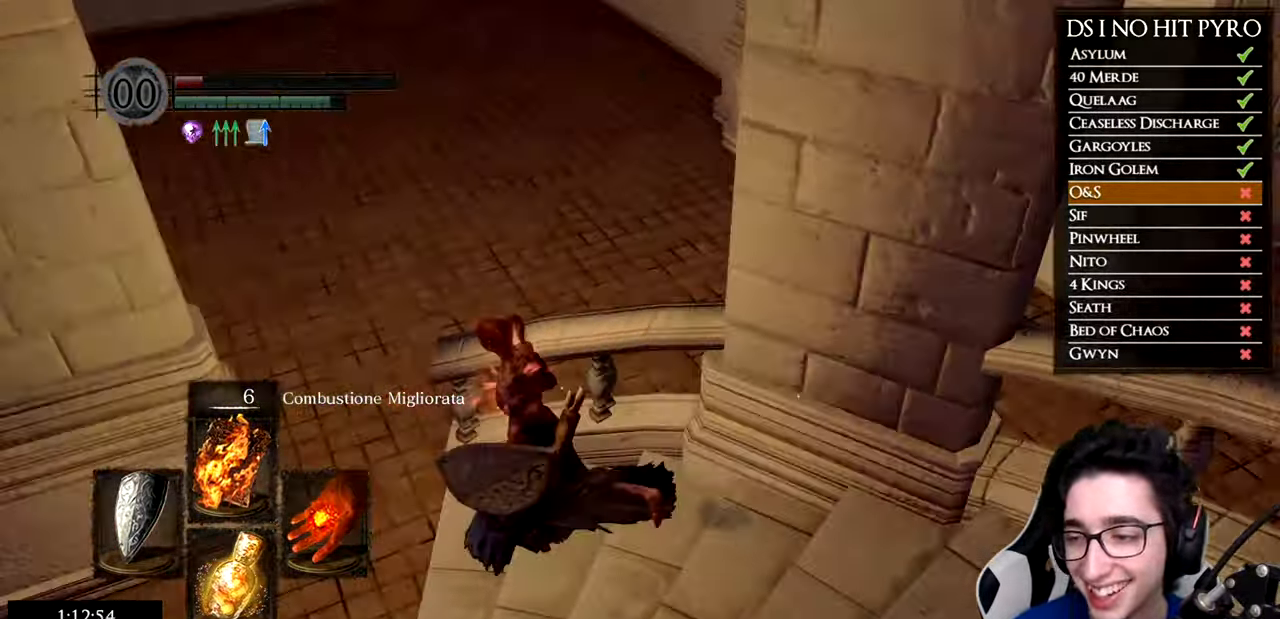
{"buttons": [], "left_stick": "up-left", "right_stick": "left", "events": [[233, "left_stick", "up"], [483, "left_stick", "up-left"]]}
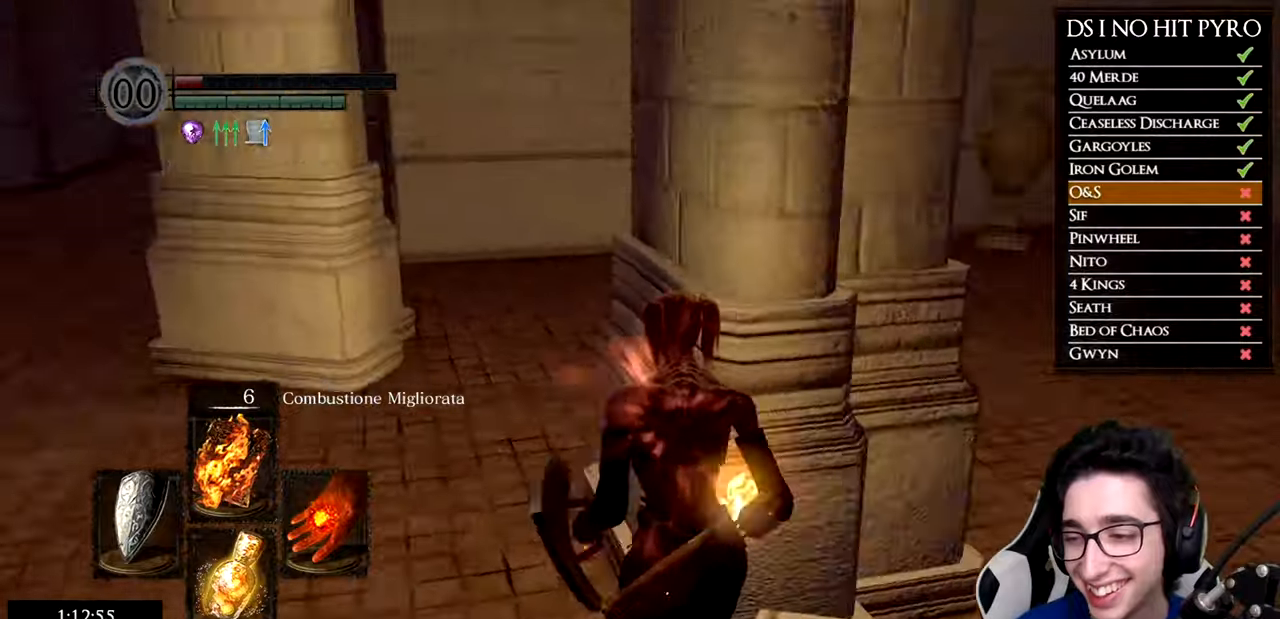
{"buttons": ["B"], "left_stick": "up-left", "right_stick": "center", "events": [[16, "right_stick", "center"], [100, "B", "down"]]}
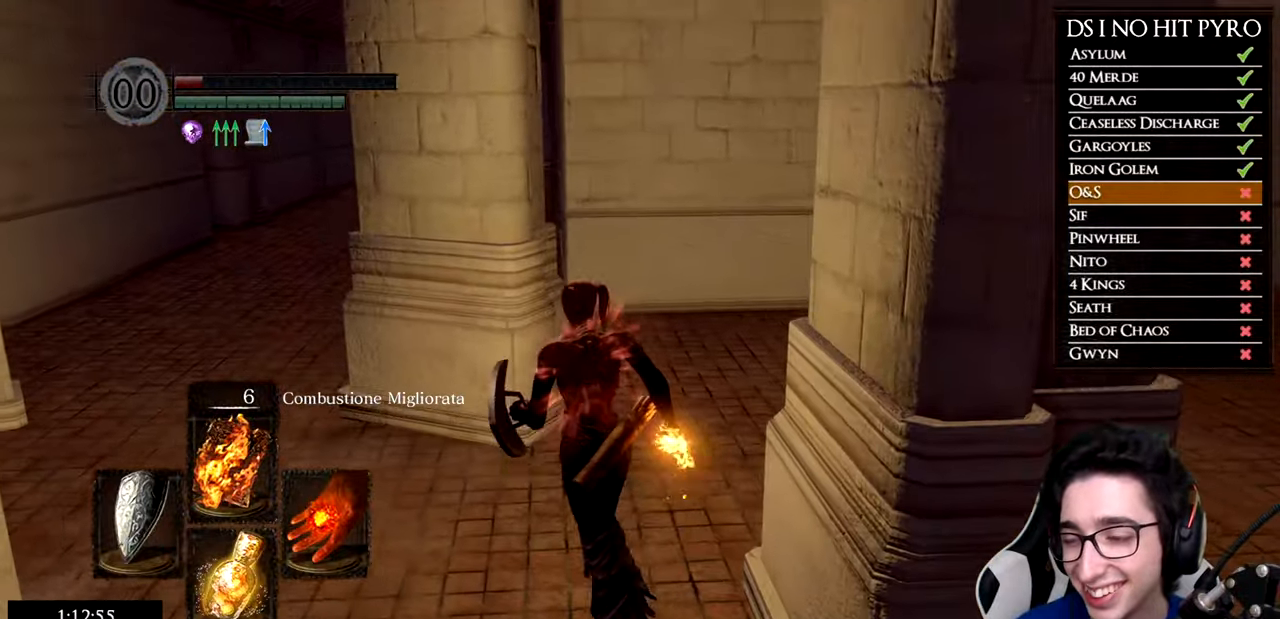
{"buttons": ["B"], "left_stick": "up-left", "right_stick": "center", "events": []}
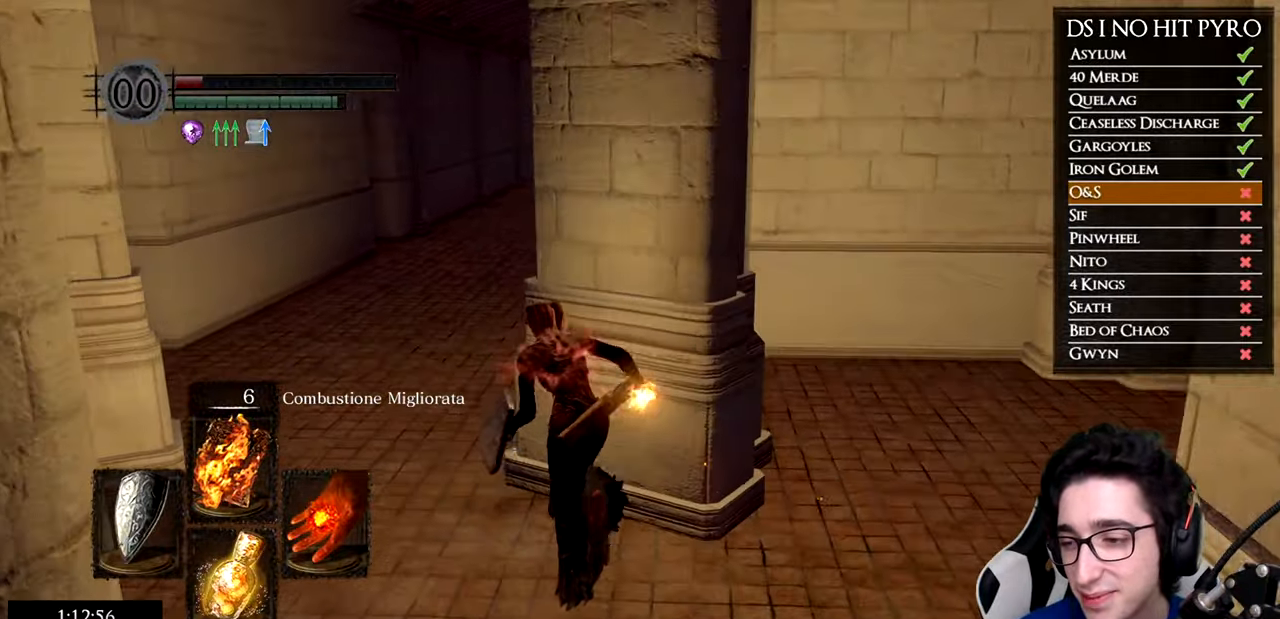
{"buttons": ["B"], "left_stick": "up", "right_stick": "center", "events": [[116, "left_stick", "up"]]}
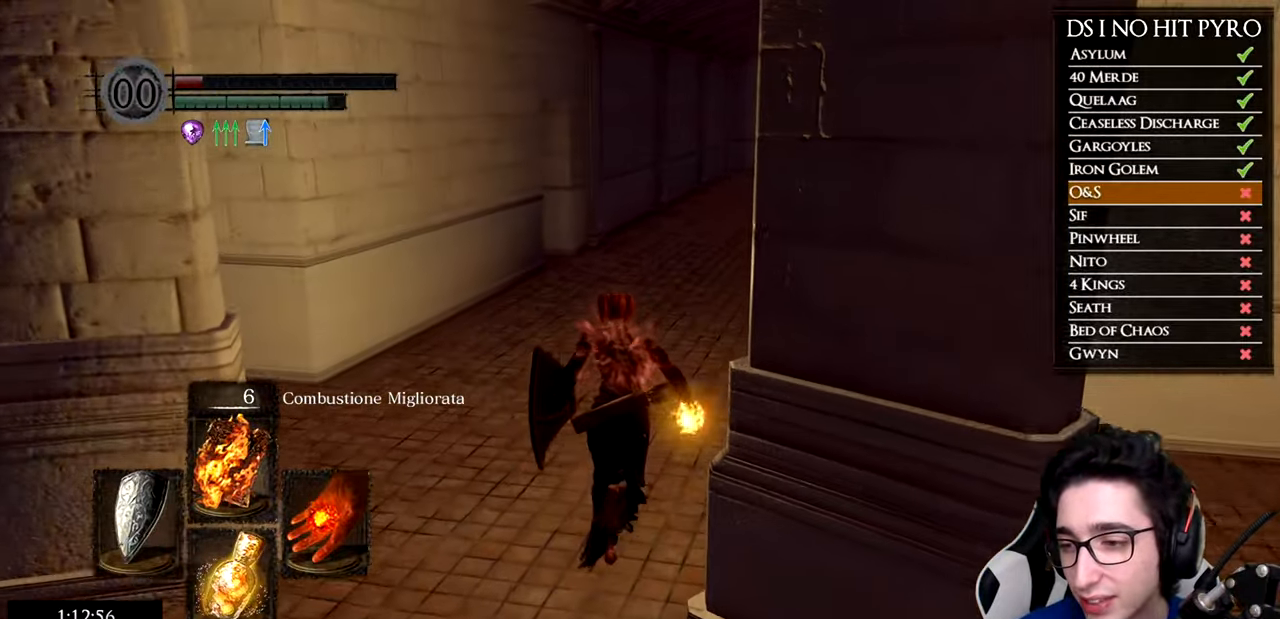
{"buttons": [], "left_stick": "up", "right_stick": "center", "events": [[300, "B", "up"], [417, "B", "down"], [501, "B", "up"]]}
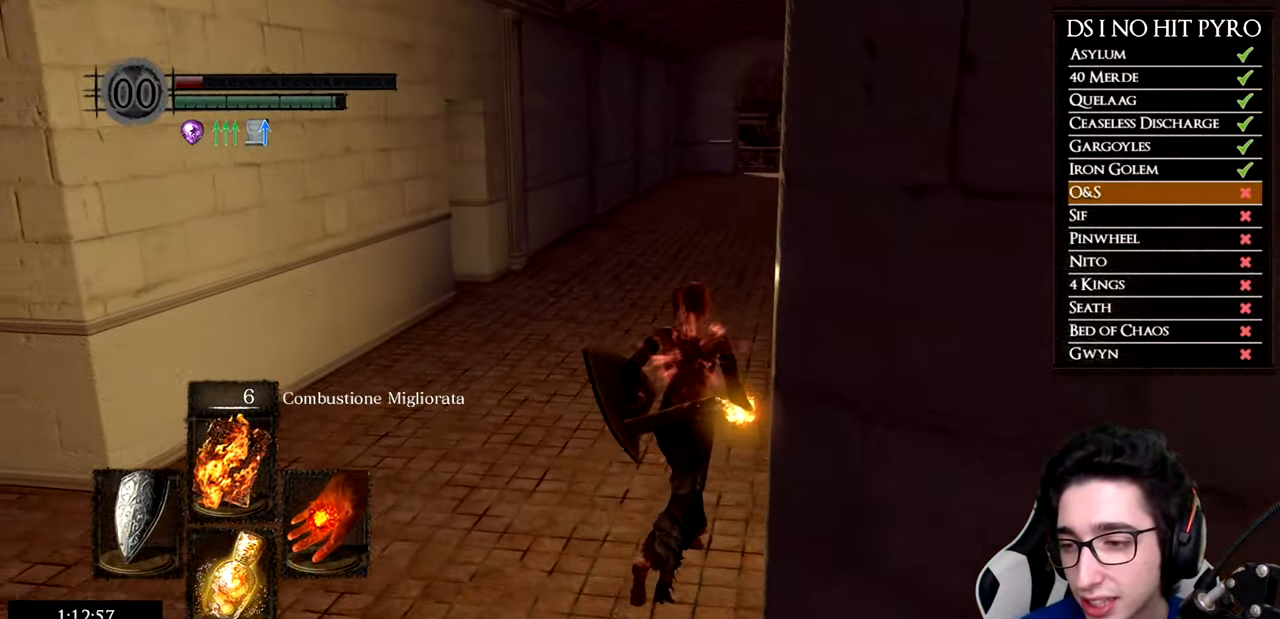
{"buttons": [], "left_stick": "up-left", "right_stick": "right", "events": [[83, "B", "down"], [133, "B", "up"], [233, "left_stick", "center"], [333, "right_stick", "right"], [417, "left_stick", "up"], [467, "left_stick", "up-left"]]}
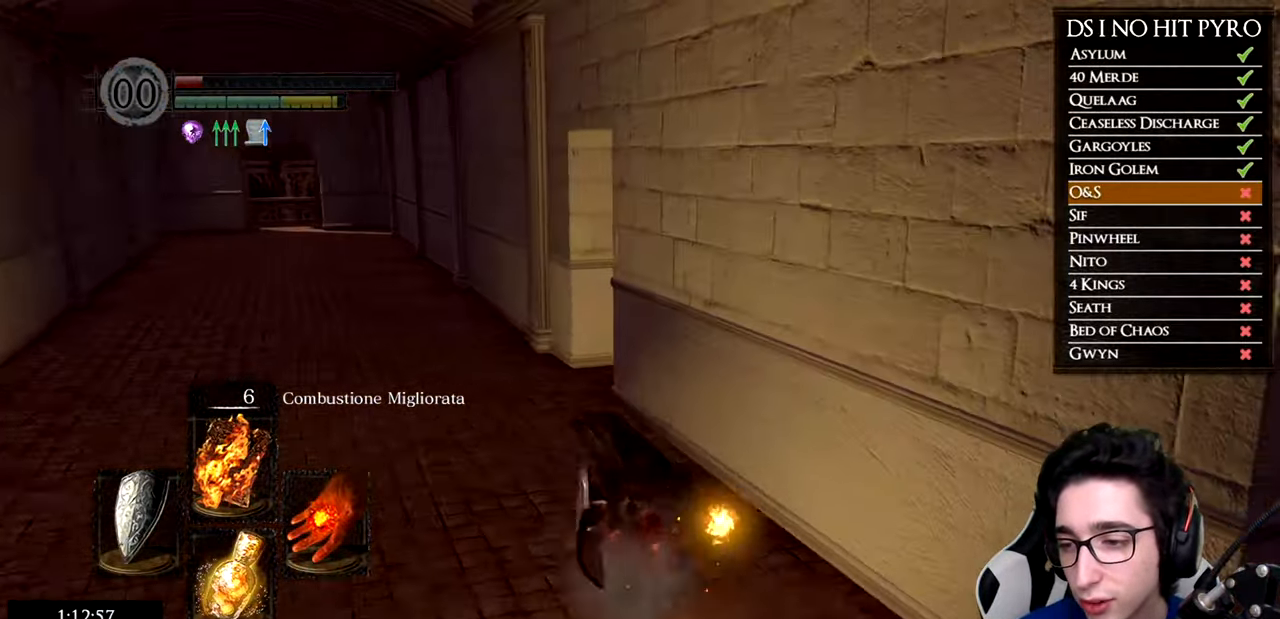
{"buttons": ["B"], "left_stick": "up-left", "right_stick": "center", "events": [[217, "right_stick", "center"], [317, "B", "down"]]}
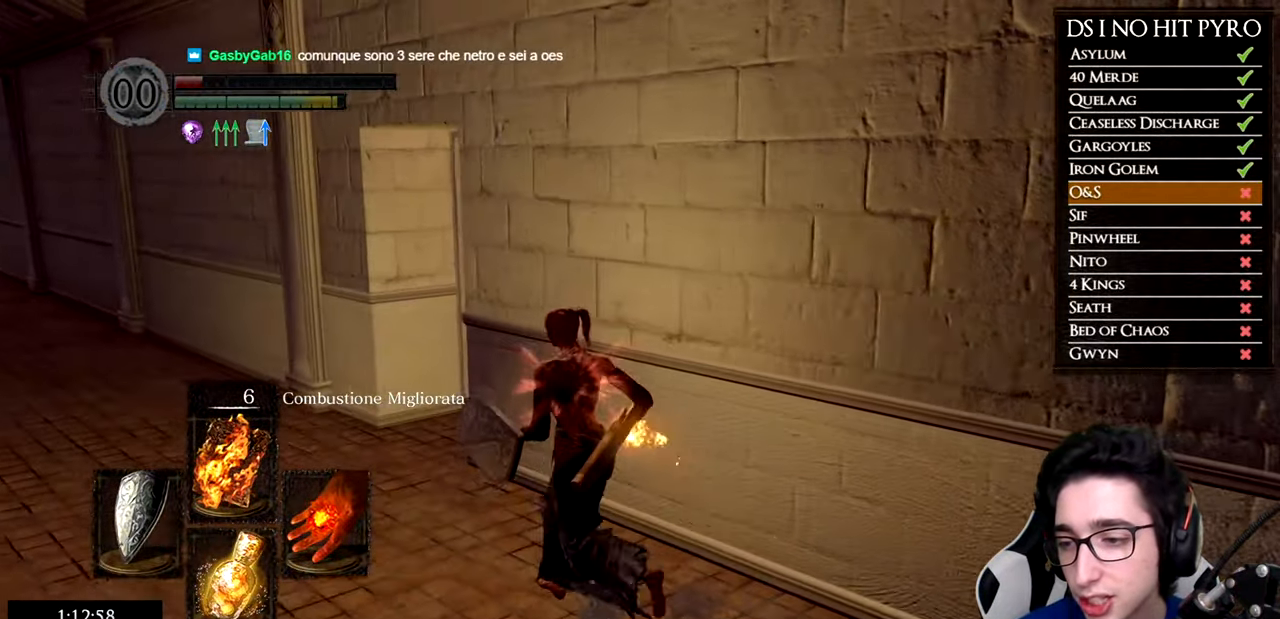
{"buttons": ["B"], "left_stick": "up-left", "right_stick": "center", "events": []}
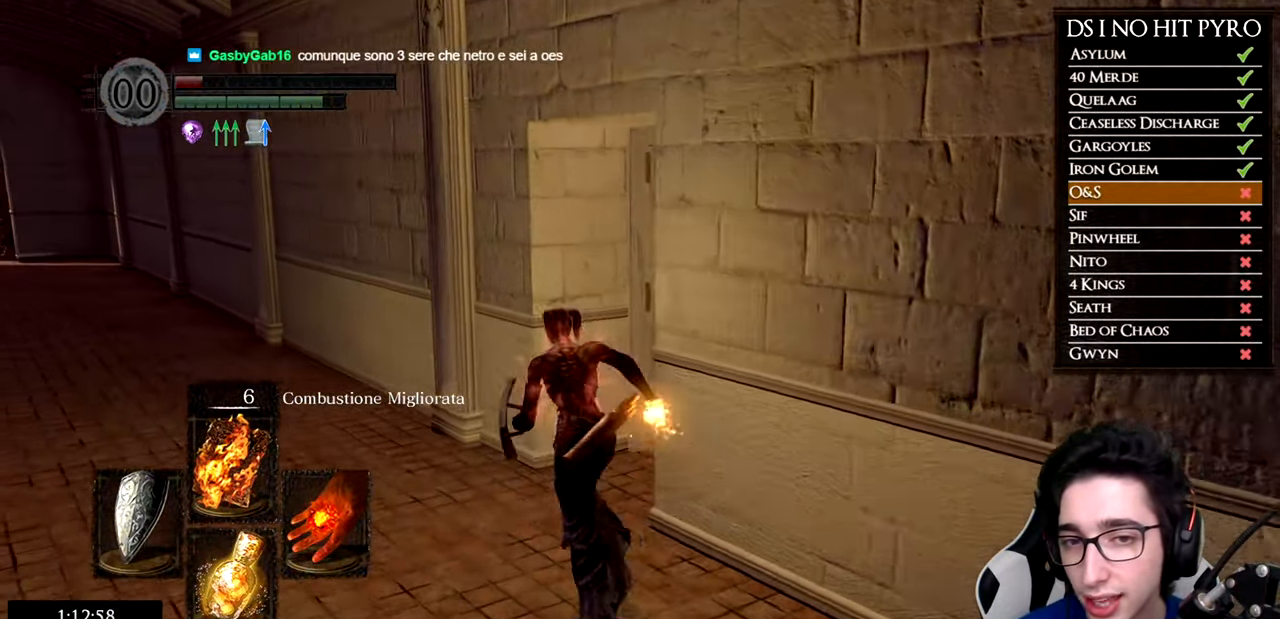
{"buttons": [], "left_stick": "up-right", "right_stick": "center", "events": [[67, "left_stick", "up"], [267, "B", "up"], [267, "left_stick", "up-right"], [384, "A", "down"], [417, "A", "up"]]}
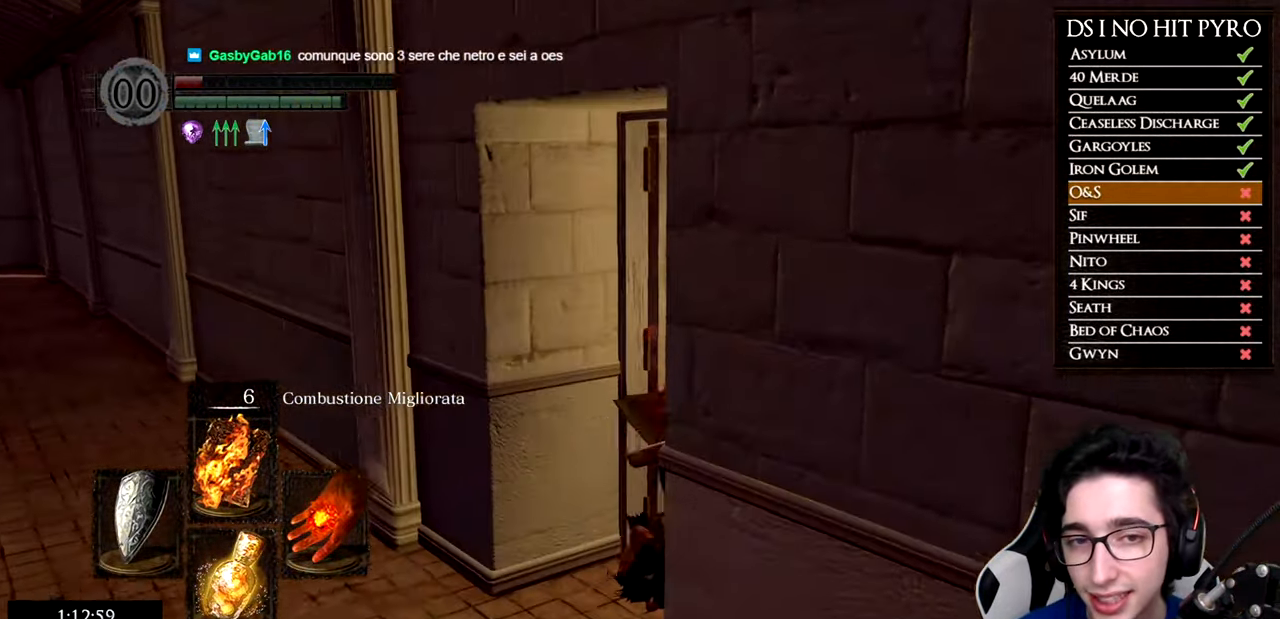
{"buttons": [], "left_stick": "up", "right_stick": "down-left", "events": [[16, "A", "down"], [100, "A", "up"], [183, "A", "down"], [250, "A", "up"], [283, "left_stick", "up"], [350, "right_stick", "down-left"]]}
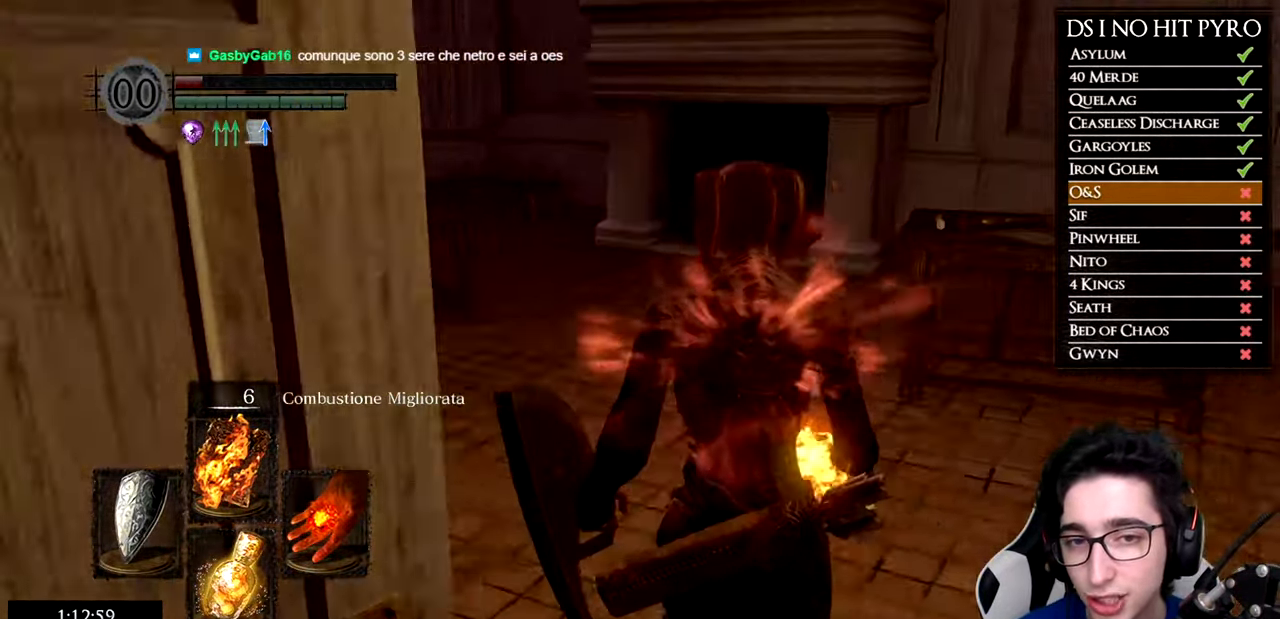
{"buttons": ["B"], "left_stick": "up-left", "right_stick": "center", "events": [[167, "left_stick", "up-left"], [167, "right_stick", "center"], [200, "B", "down"]]}
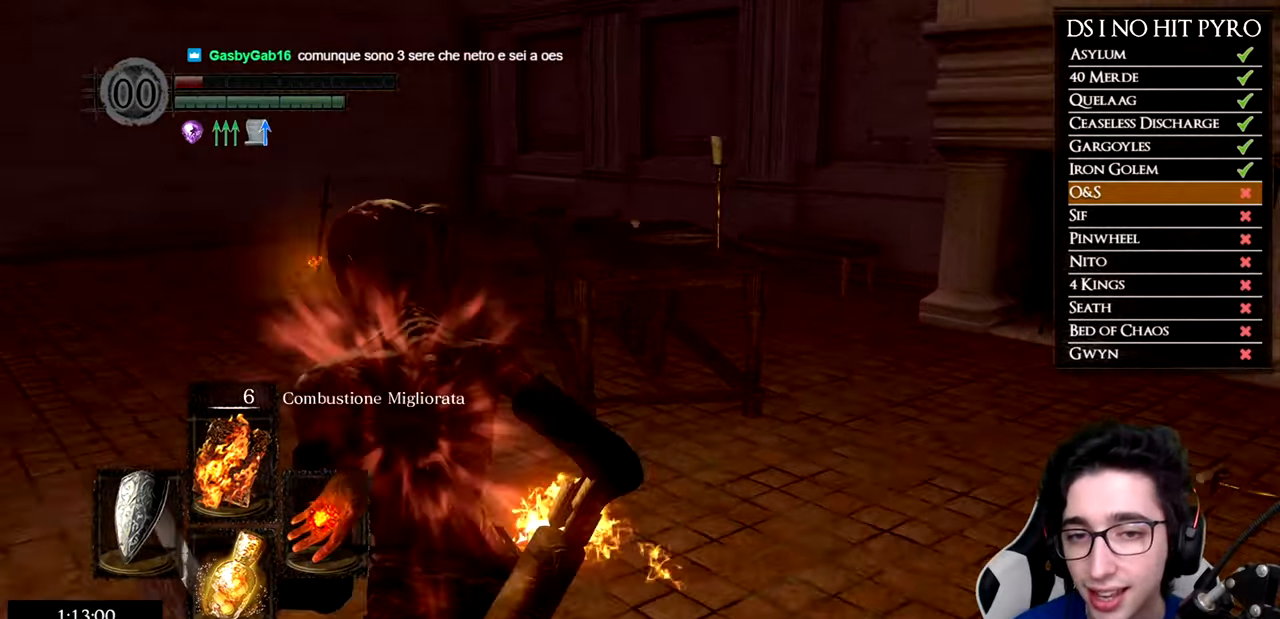
{"buttons": ["B"], "left_stick": "up", "right_stick": "center", "events": [[267, "left_stick", "up"]]}
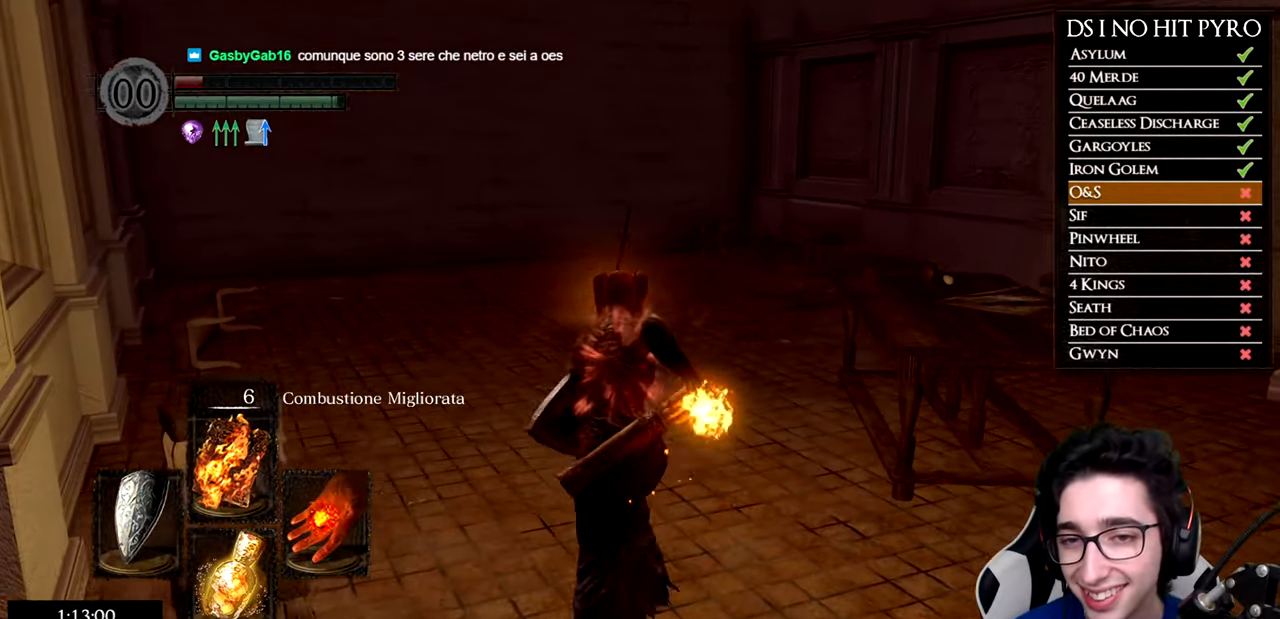
{"buttons": ["B"], "left_stick": "up", "right_stick": "center", "events": []}
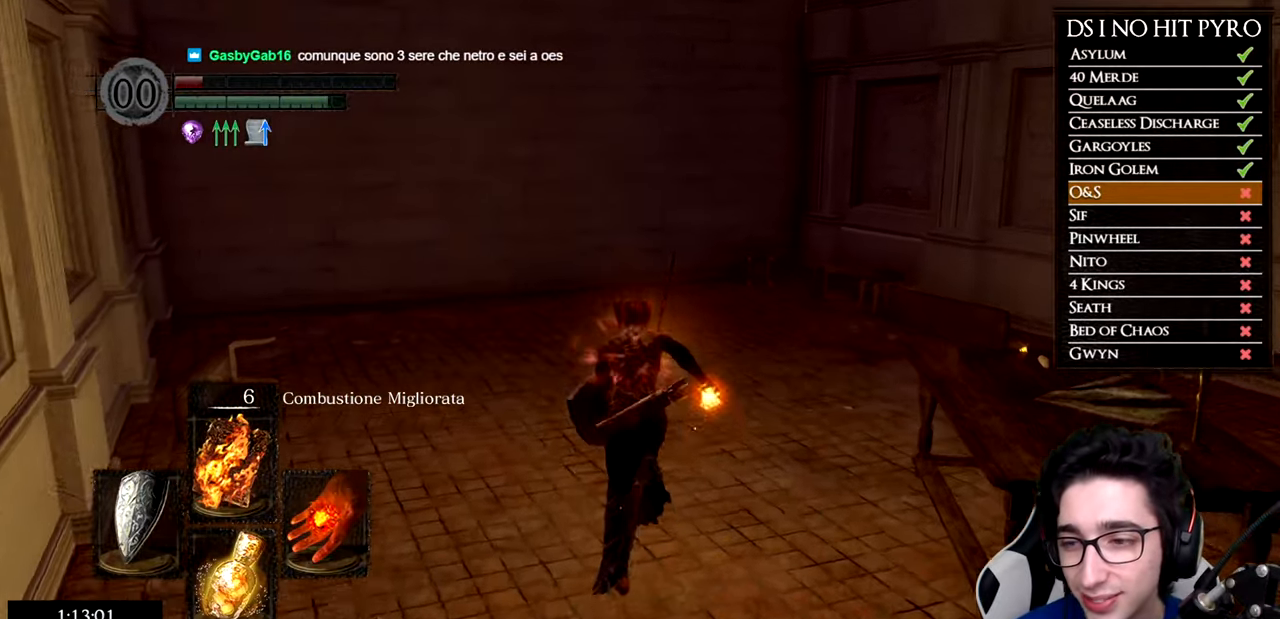
{"buttons": [], "left_stick": "up", "right_stick": "center", "events": [[467, "B", "up"]]}
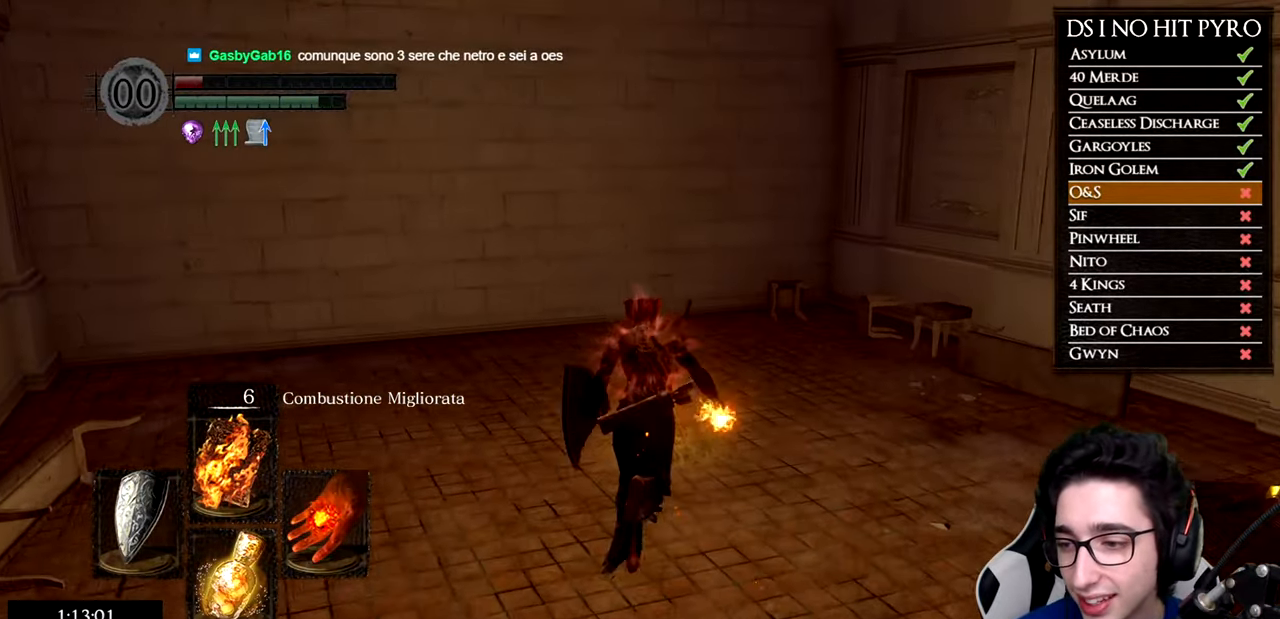
{"buttons": [], "left_stick": "center", "right_stick": "center", "events": [[83, "A", "down"], [150, "A", "up"], [250, "A", "down"], [317, "A", "up"], [383, "A", "down"], [417, "left_stick", "center"], [467, "A", "up"]]}